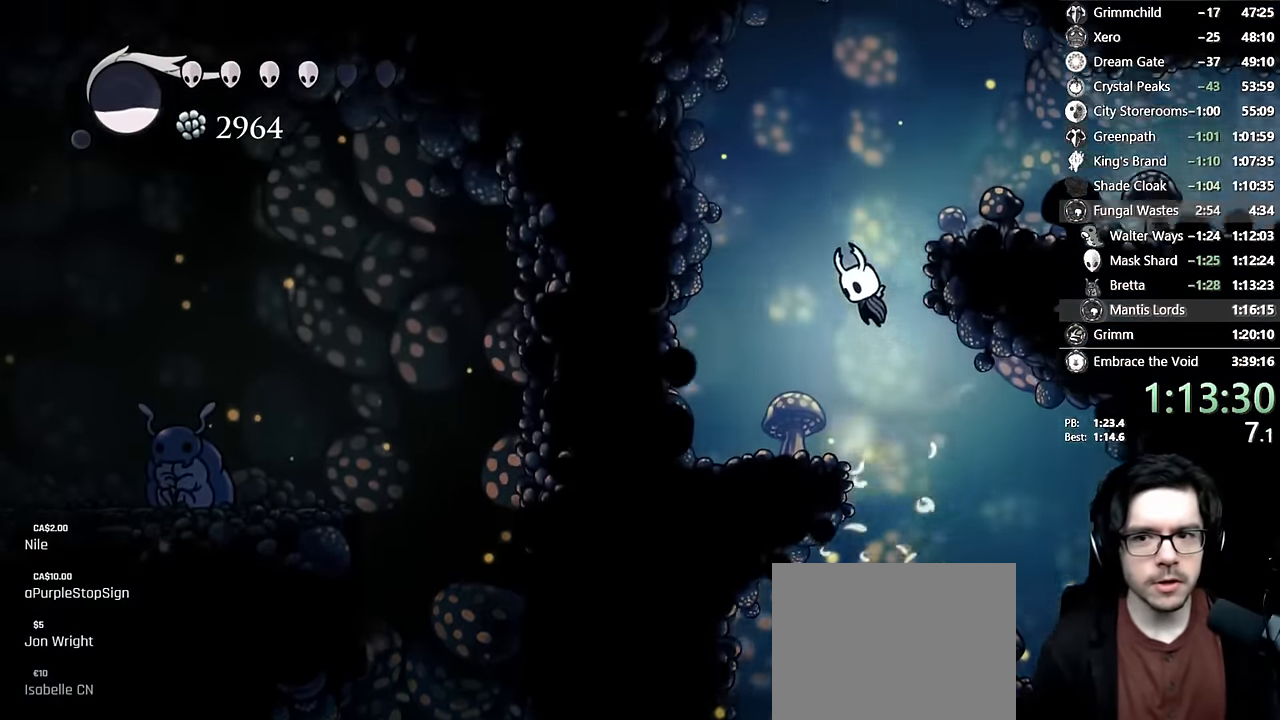
Gameplay with a controller (Xbox layout); each line is a JSON object with the inputs held at the frame after it (dt_ms = milliseconds from this image to that frame). "events" lists button and stick changes between this image and that frame as [ms after this image, input, new state], when the widget could be followed in between. Not read: L3 R3.
{"dt_ms": 500, "buttons": ["A", "R2", "DPAD_RIGHT"], "left_stick": "center", "right_stick": "center", "events": [[16, "A", "up"], [16, "DPAD_LEFT", "up"], [50, "A", "down"], [166, "DPAD_RIGHT", "down"], [450, "R2", "down"]]}
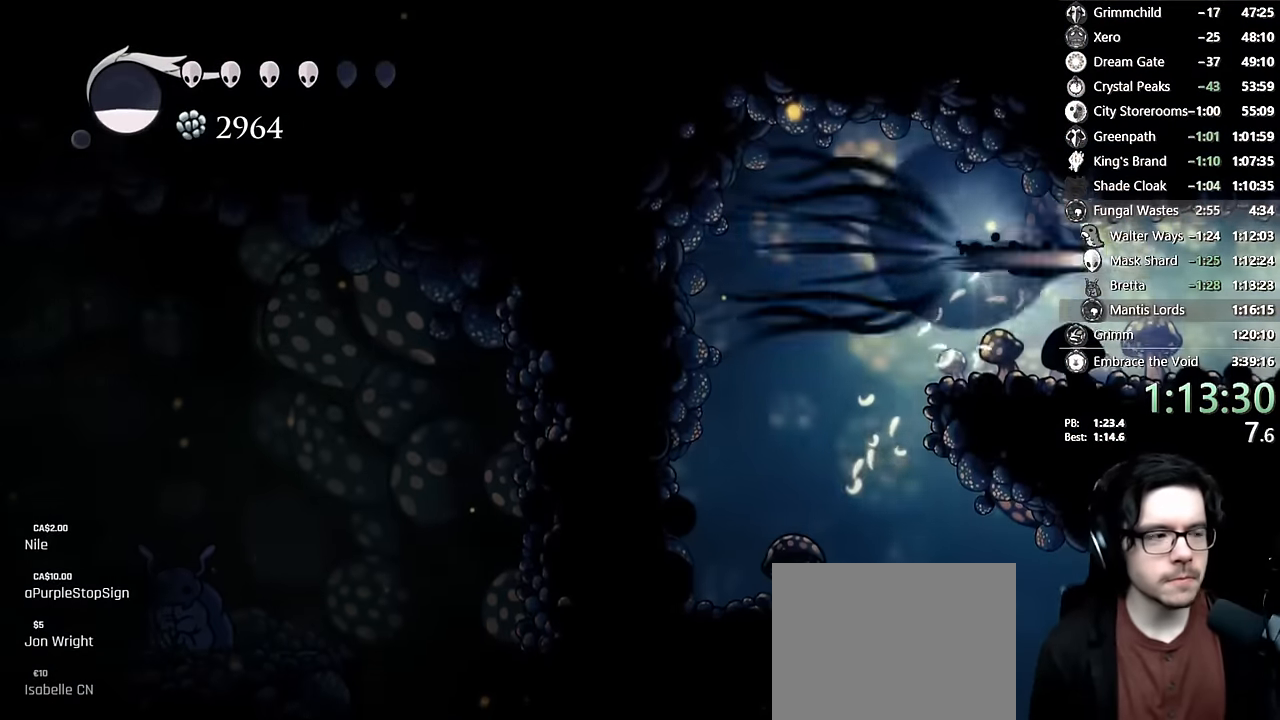
{"dt_ms": 500, "buttons": ["DPAD_RIGHT"], "left_stick": "center", "right_stick": "center", "events": [[66, "A", "up"], [233, "R2", "up"]]}
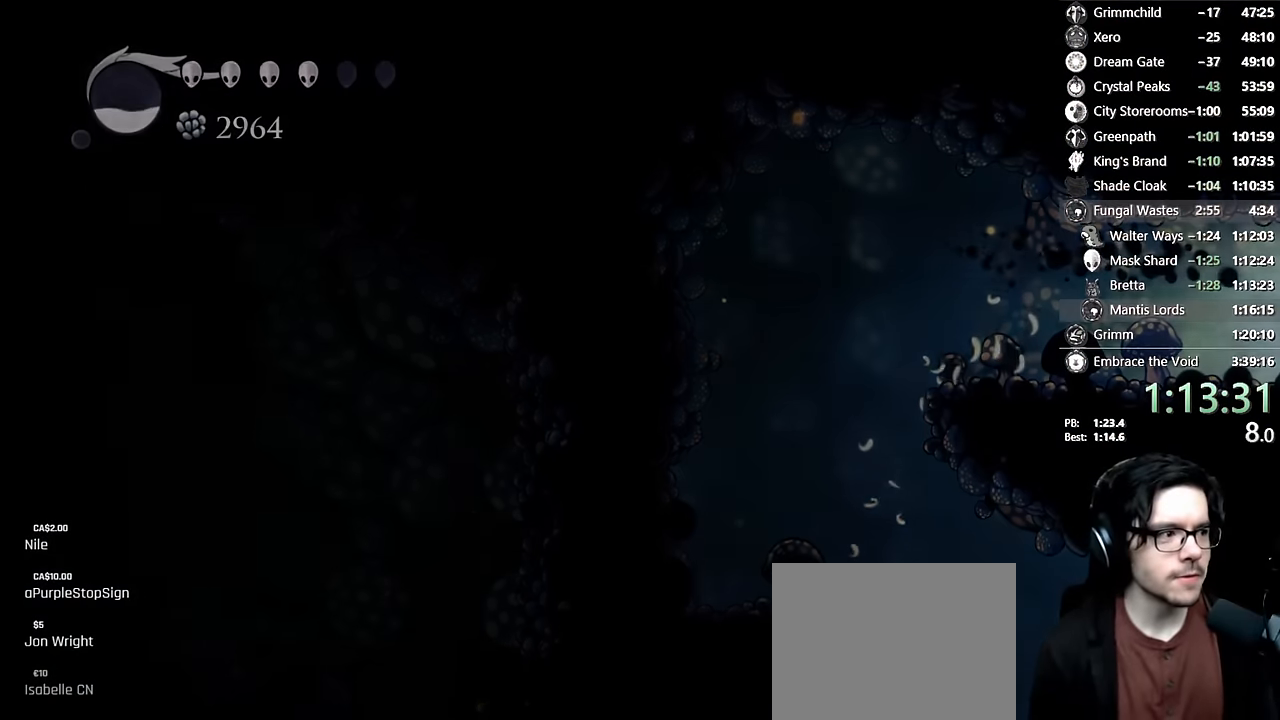
{"dt_ms": 500, "buttons": [], "left_stick": "center", "right_stick": "center", "events": [[166, "DPAD_RIGHT", "up"]]}
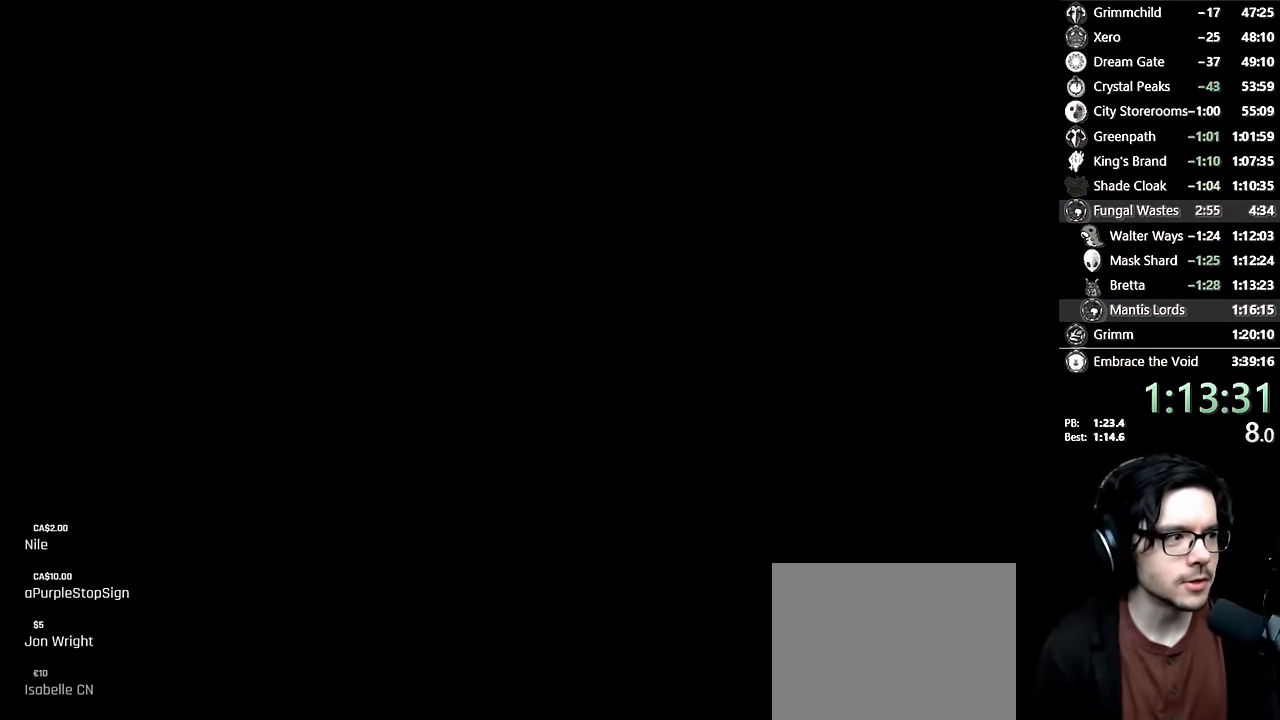
{"dt_ms": 500, "buttons": [], "left_stick": "center", "right_stick": "center", "events": []}
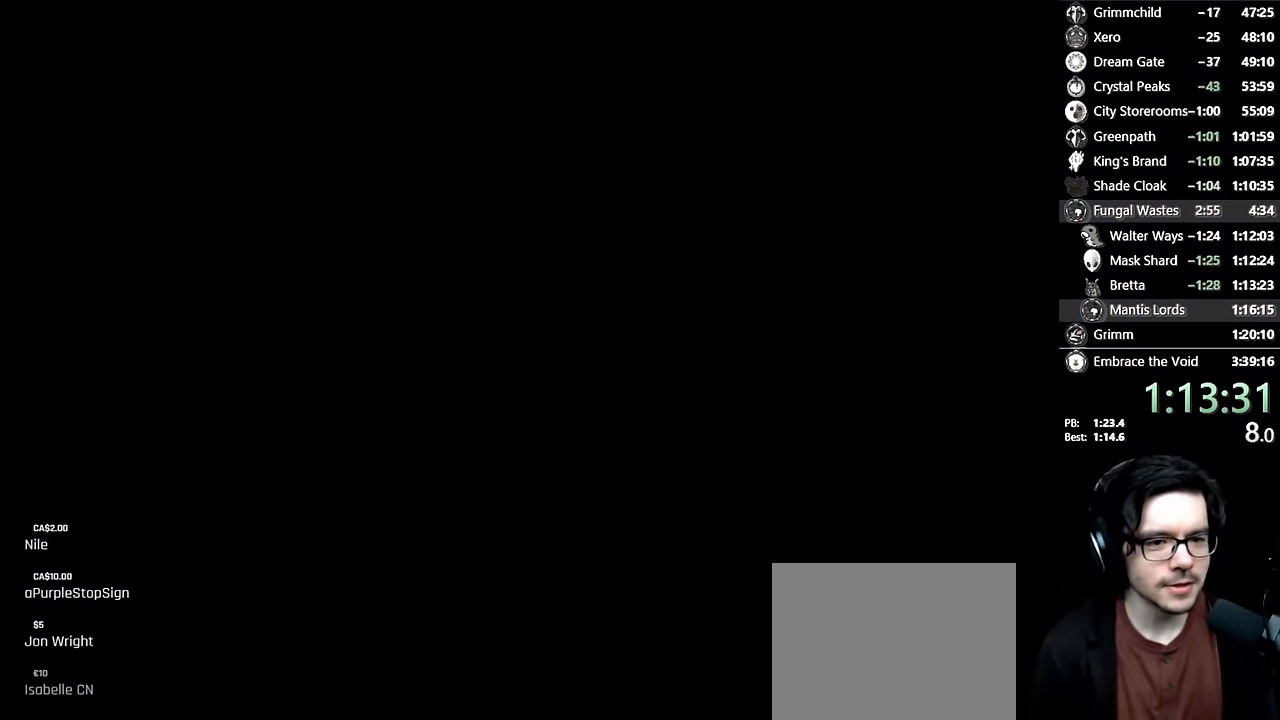
{"dt_ms": 500, "buttons": ["DPAD_RIGHT"], "left_stick": "center", "right_stick": "center", "events": [[150, "DPAD_RIGHT", "down"], [266, "DPAD_RIGHT", "up"], [400, "DPAD_RIGHT", "down"]]}
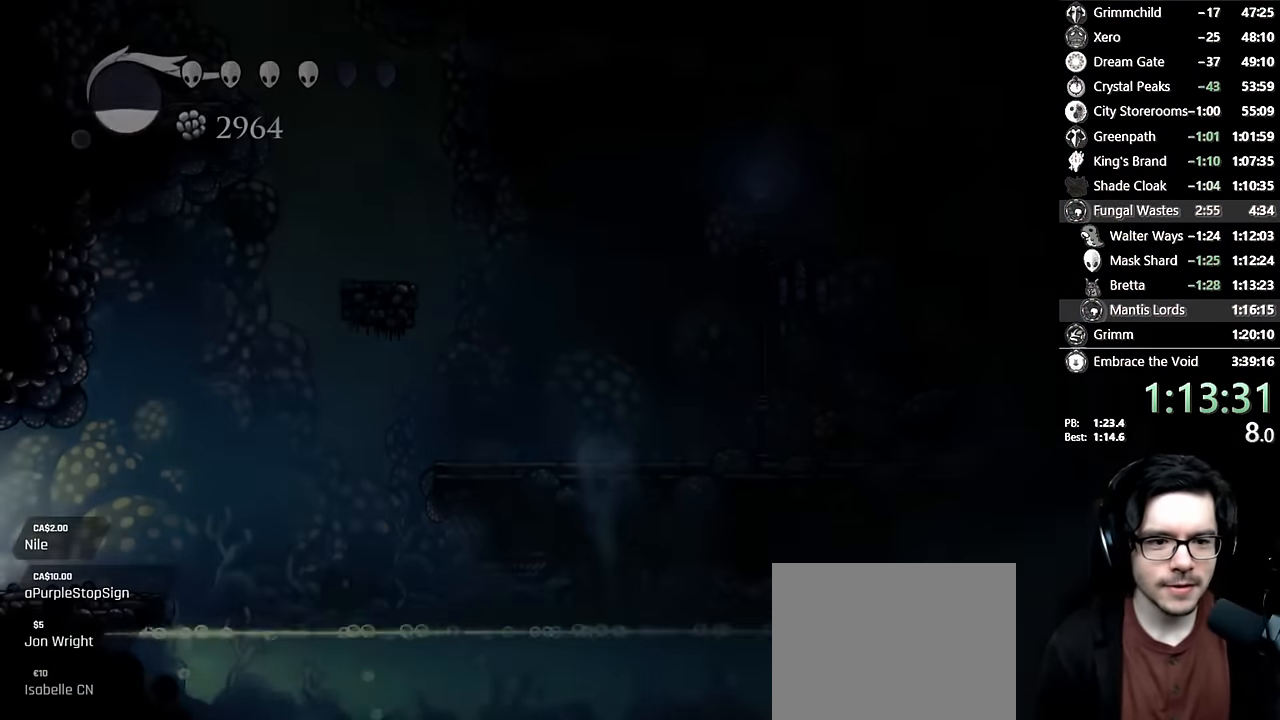
{"dt_ms": 500, "buttons": ["A", "DPAD_RIGHT"], "left_stick": "center", "right_stick": "center", "events": [[400, "A", "down"]]}
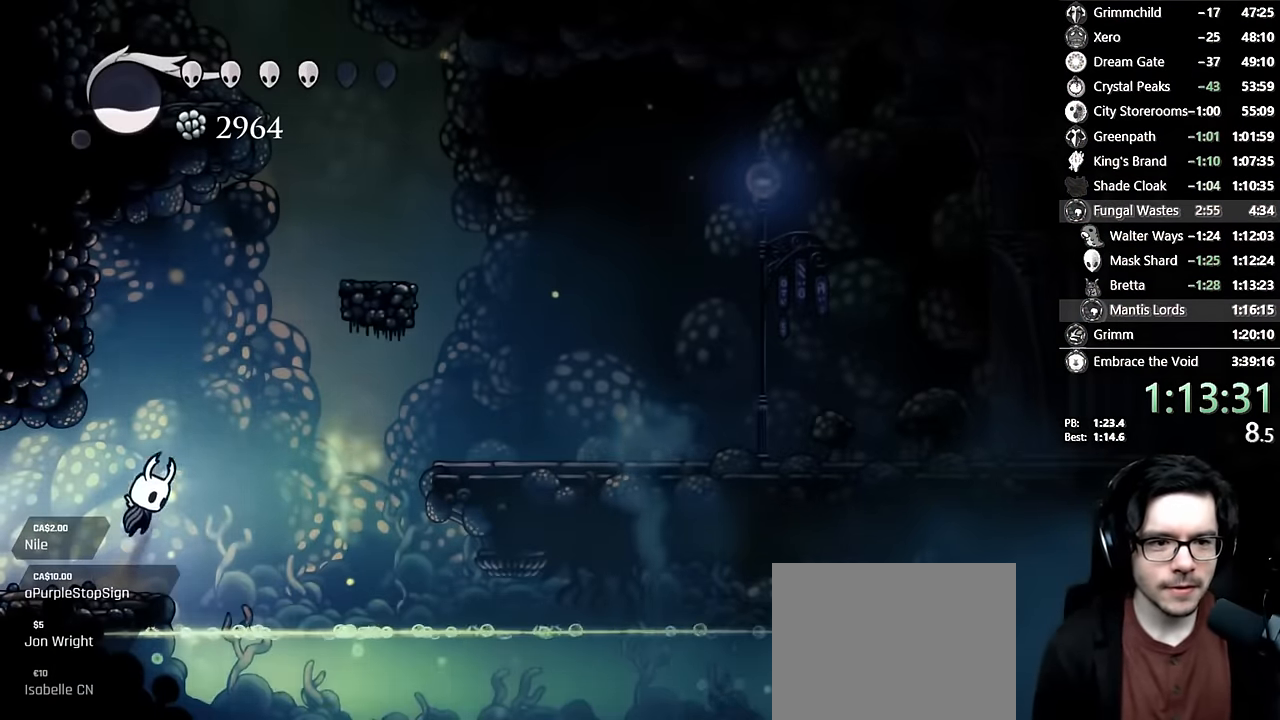
{"dt_ms": 500, "buttons": ["DPAD_RIGHT"], "left_stick": "center", "right_stick": "center", "events": [[150, "A", "up"], [216, "A", "down"], [450, "A", "up"]]}
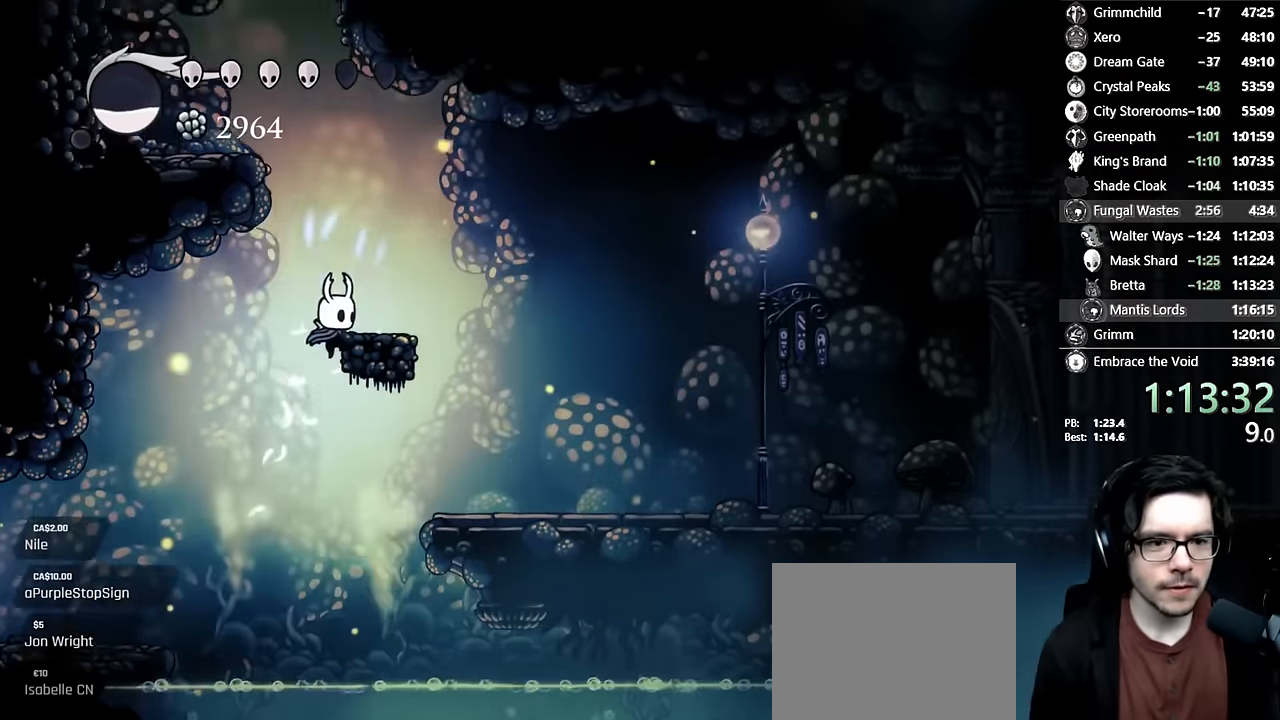
{"dt_ms": 500, "buttons": ["A"], "left_stick": "center", "right_stick": "center", "events": [[66, "A", "down"], [333, "DPAD_RIGHT", "up"], [366, "A", "up"], [383, "DPAD_LEFT", "down"], [416, "A", "down"], [483, "DPAD_LEFT", "up"]]}
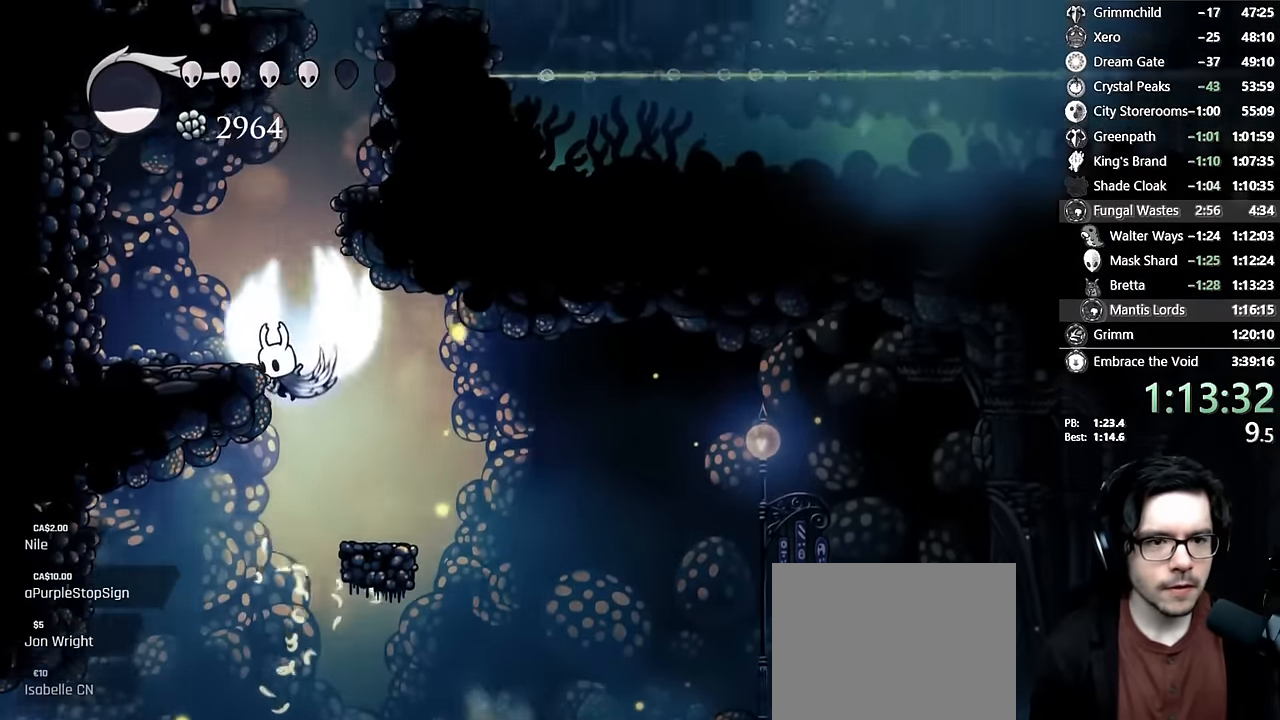
{"dt_ms": 500, "buttons": ["A", "DPAD_RIGHT"], "left_stick": "center", "right_stick": "center", "events": [[66, "DPAD_RIGHT", "down"], [250, "A", "up"], [283, "A", "down"], [450, "A", "up"], [500, "A", "down"]]}
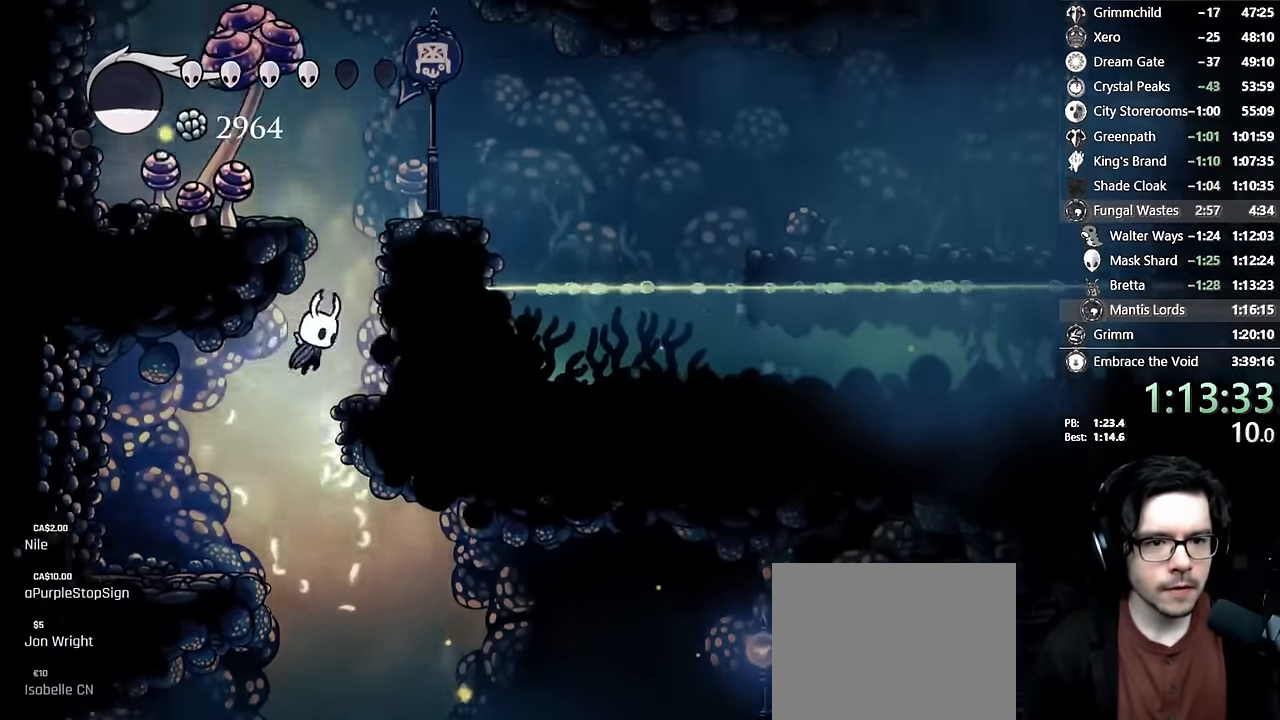
{"dt_ms": 500, "buttons": ["A", "DPAD_RIGHT"], "left_stick": "center", "right_stick": "center", "events": [[333, "A", "up"], [416, "A", "down"]]}
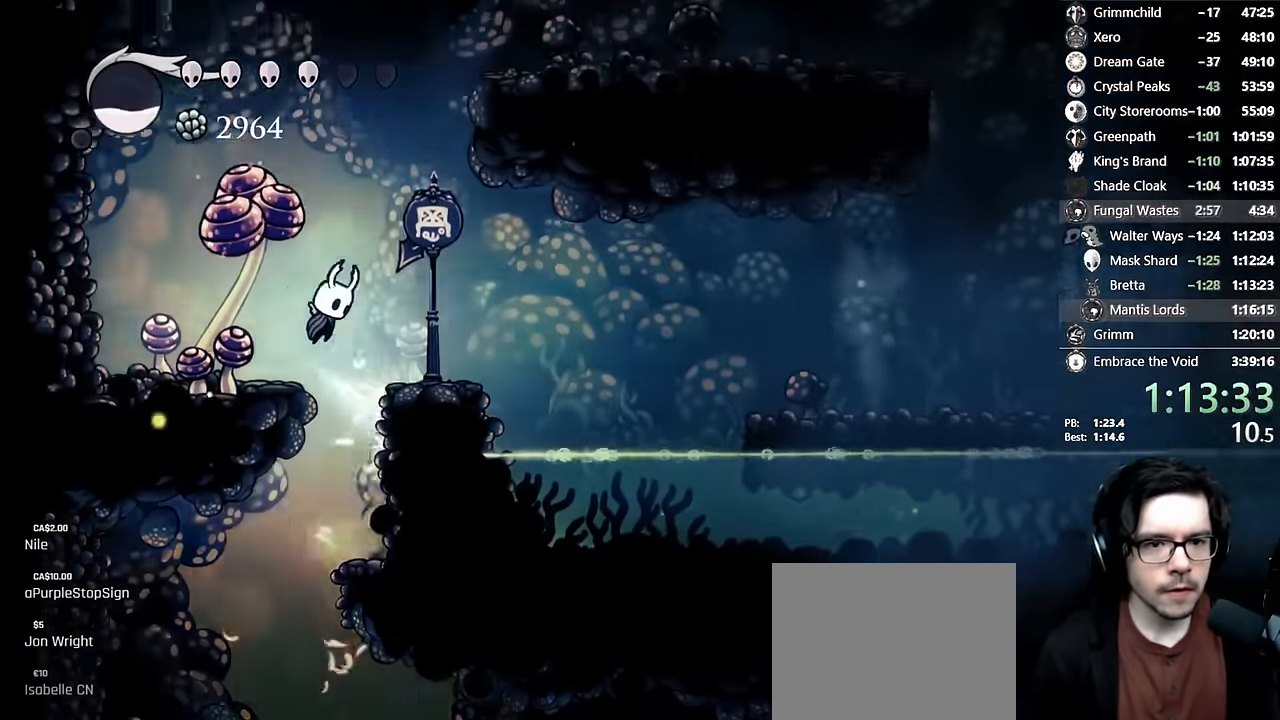
{"dt_ms": 500, "buttons": ["A", "DPAD_RIGHT"], "left_stick": "center", "right_stick": "center"}
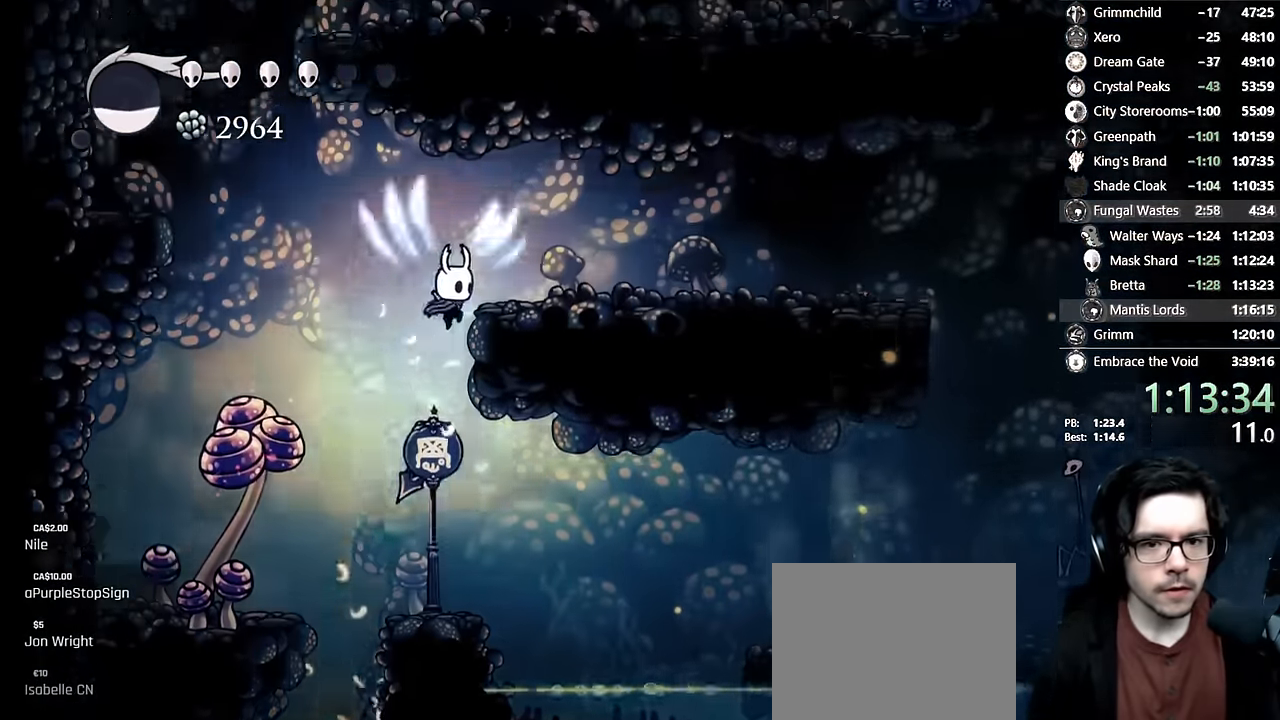
{"dt_ms": 1000, "buttons": ["R2", "DPAD_RIGHT"], "left_stick": "center", "right_stick": "center"}
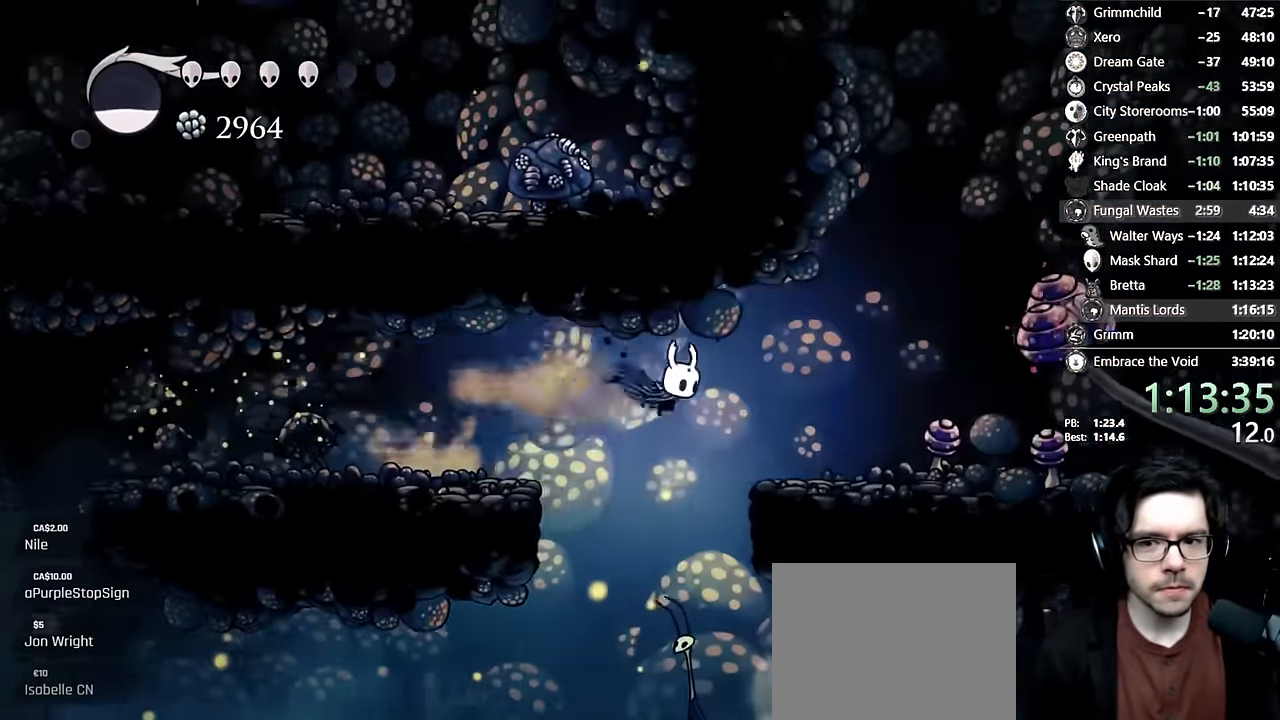
{"dt_ms": 500, "buttons": ["A", "DPAD_RIGHT"], "left_stick": "center", "right_stick": "center"}
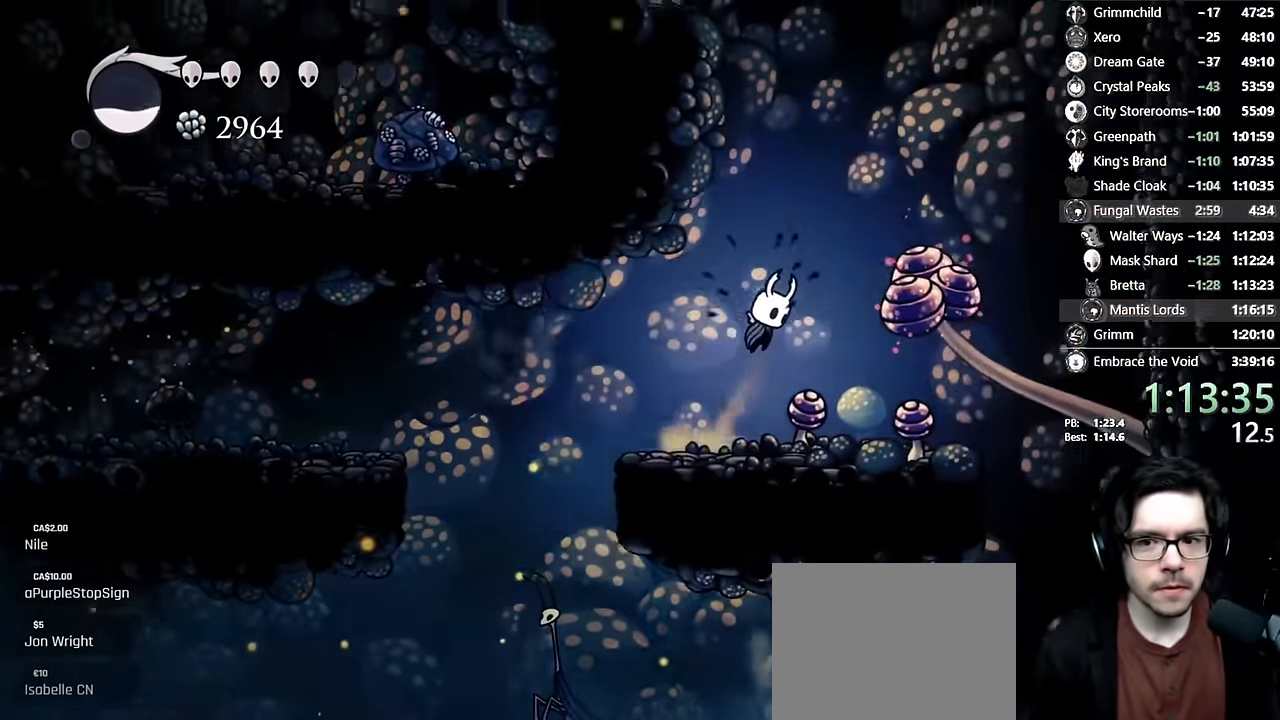
{"dt_ms": 500, "buttons": ["A", "X", "DPAD_DOWN", "DPAD_LEFT"], "left_stick": "center", "right_stick": "center", "events": [[83, "A", "up"], [116, "A", "down"], [250, "DPAD_DOWN", "down"], [333, "X", "down"], [350, "DPAD_RIGHT", "up"], [400, "DPAD_LEFT", "down"]]}
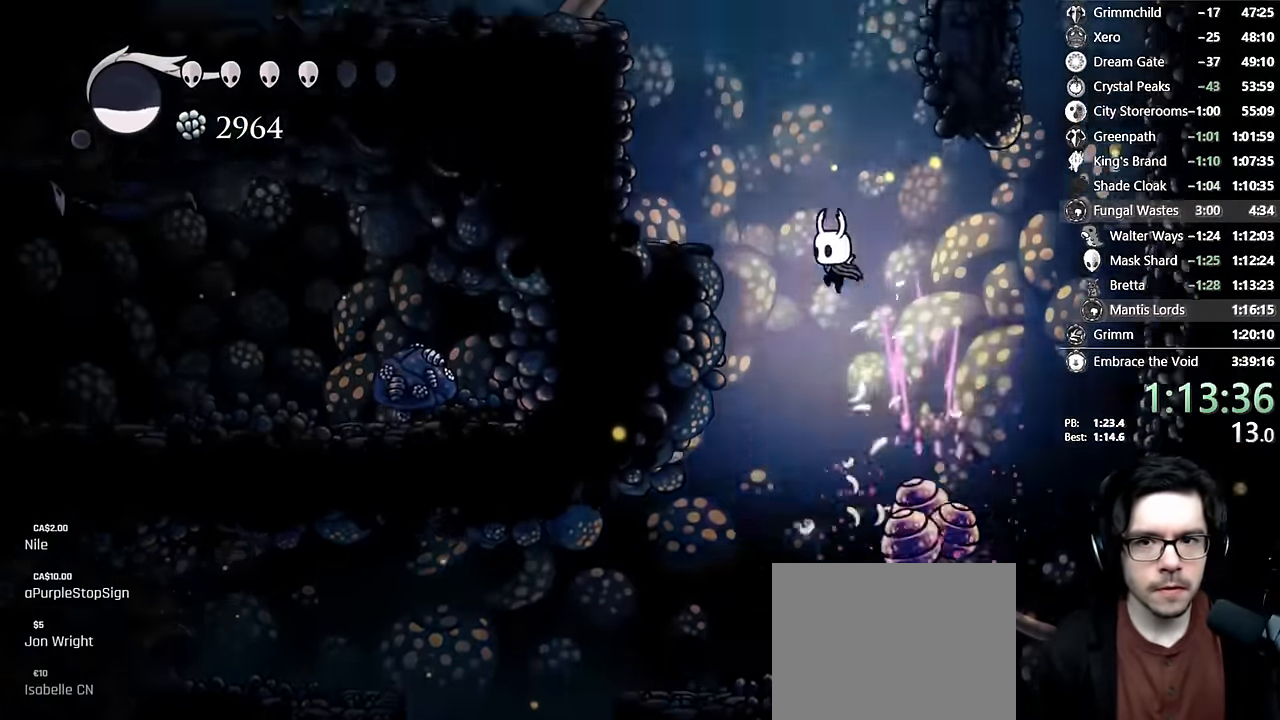
{"dt_ms": 1000, "buttons": ["A", "DPAD_RIGHT"], "left_stick": "center", "right_stick": "center"}
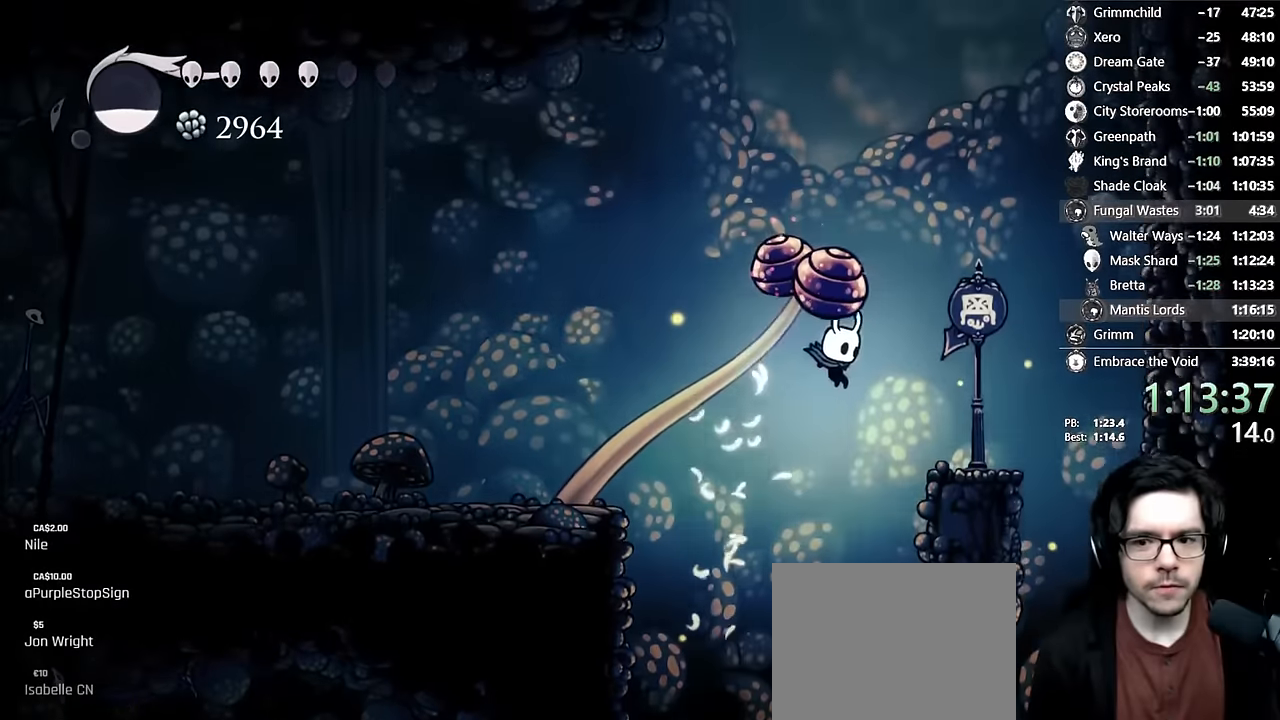
{"dt_ms": 500, "buttons": ["A"], "left_stick": "center", "right_stick": "center", "events": [[83, "A", "up"], [333, "A", "down"], [333, "DPAD_RIGHT", "up"], [383, "DPAD_LEFT", "down"], [500, "DPAD_LEFT", "up"]]}
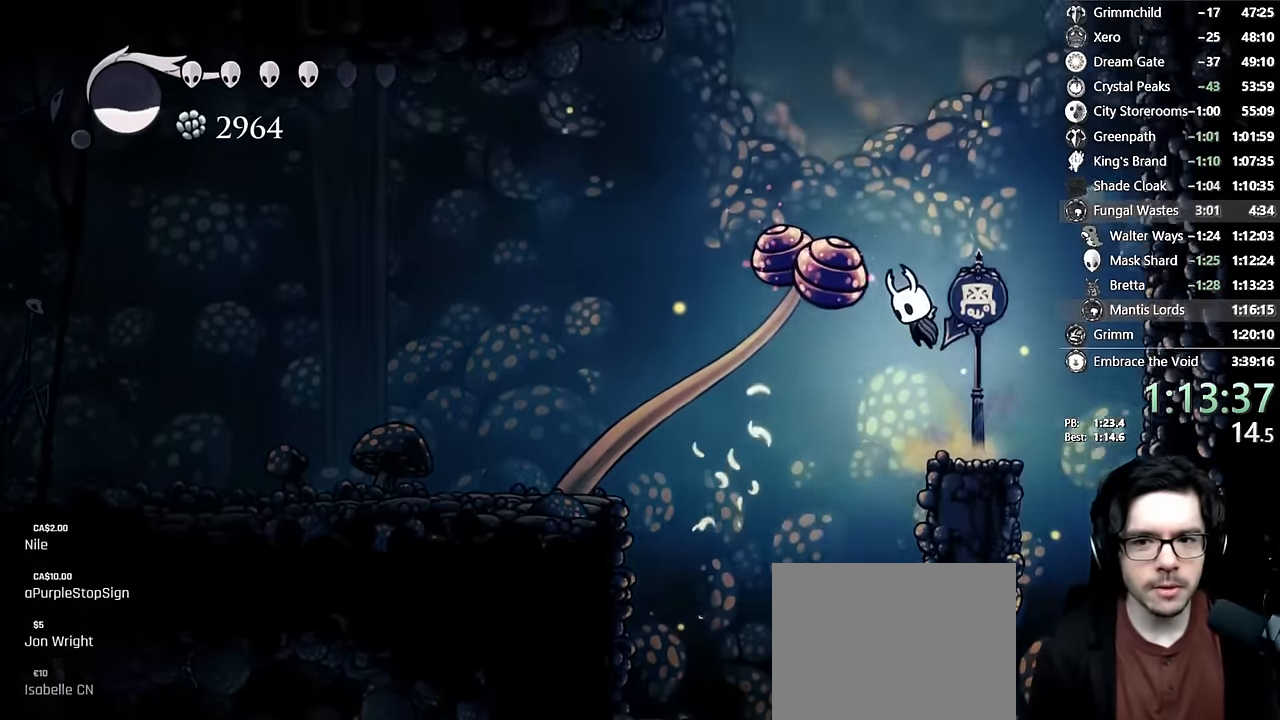
{"dt_ms": 500, "buttons": ["A", "X", "DPAD_LEFT"], "left_stick": "center", "right_stick": "center", "events": [[100, "DPAD_LEFT", "down"], [116, "DPAD_DOWN", "down"], [233, "X", "down"], [483, "DPAD_DOWN", "up"]]}
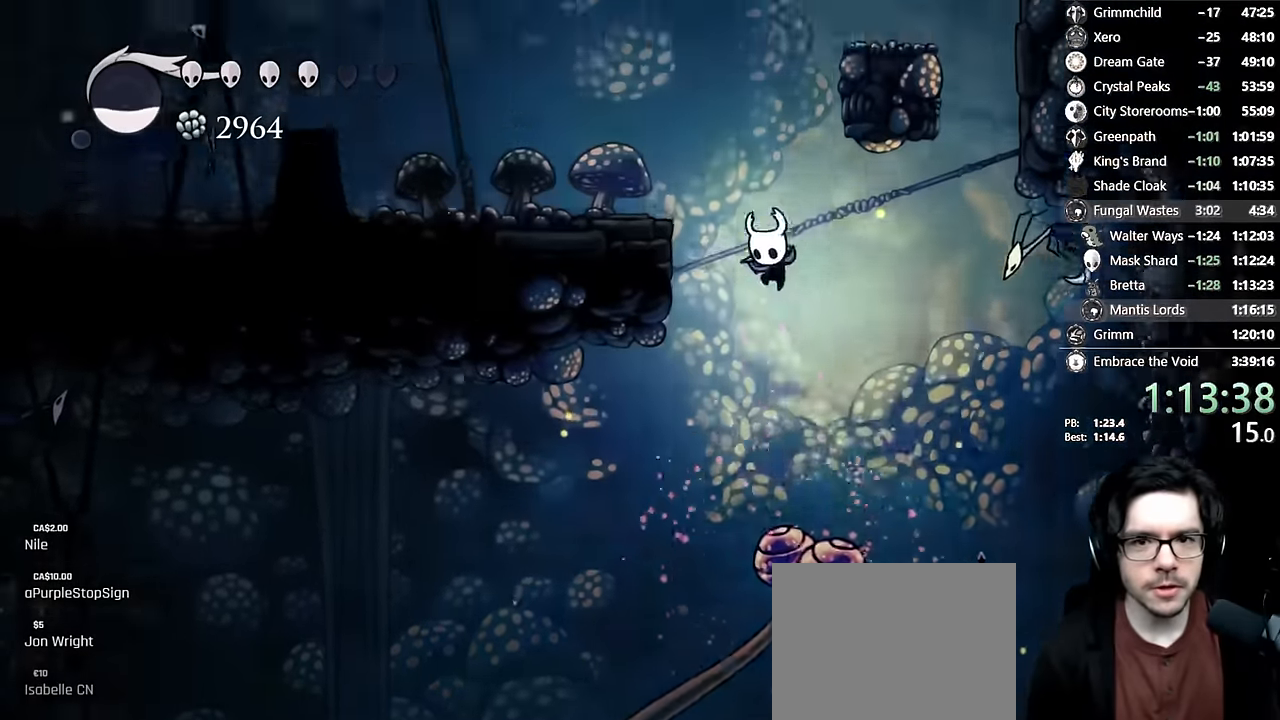
{"dt_ms": 500, "buttons": ["DPAD_LEFT"], "left_stick": "center", "right_stick": "center", "events": [[150, "X", "up"], [250, "R2", "down"], [283, "A", "up"], [450, "R2", "up"]]}
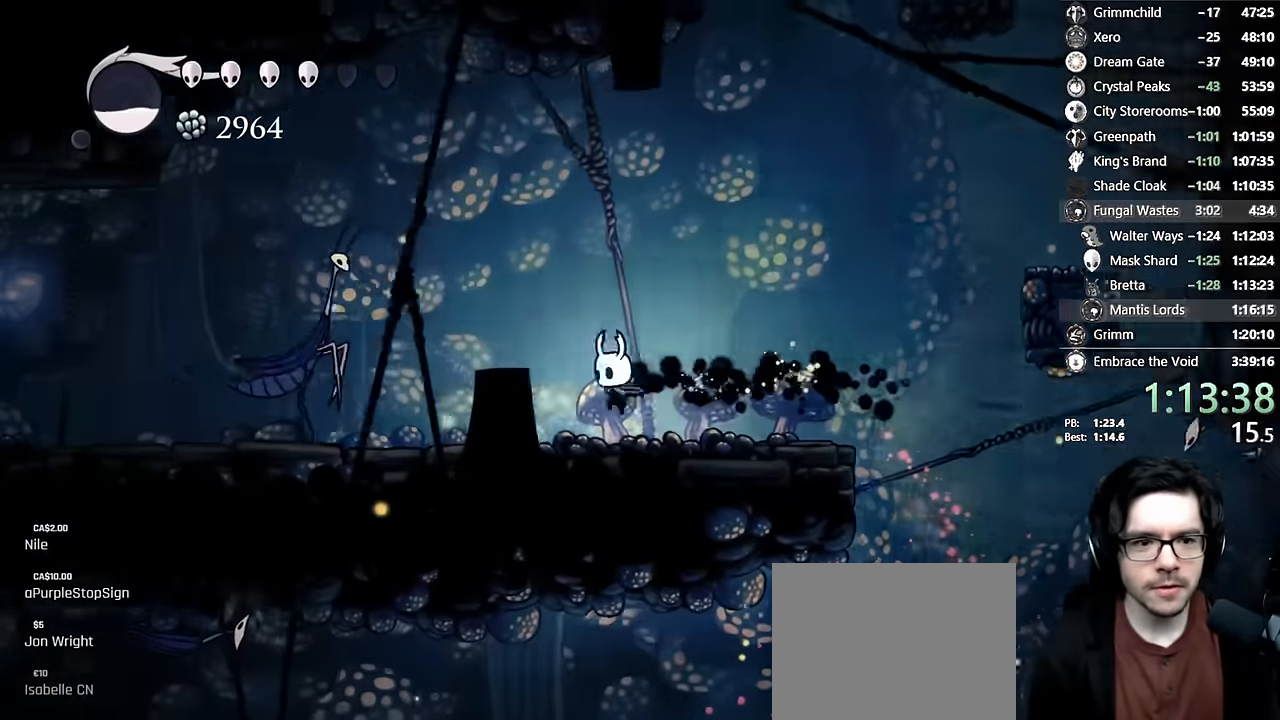
{"dt_ms": 500, "buttons": ["DPAD_LEFT"], "left_stick": "center", "right_stick": "center", "events": []}
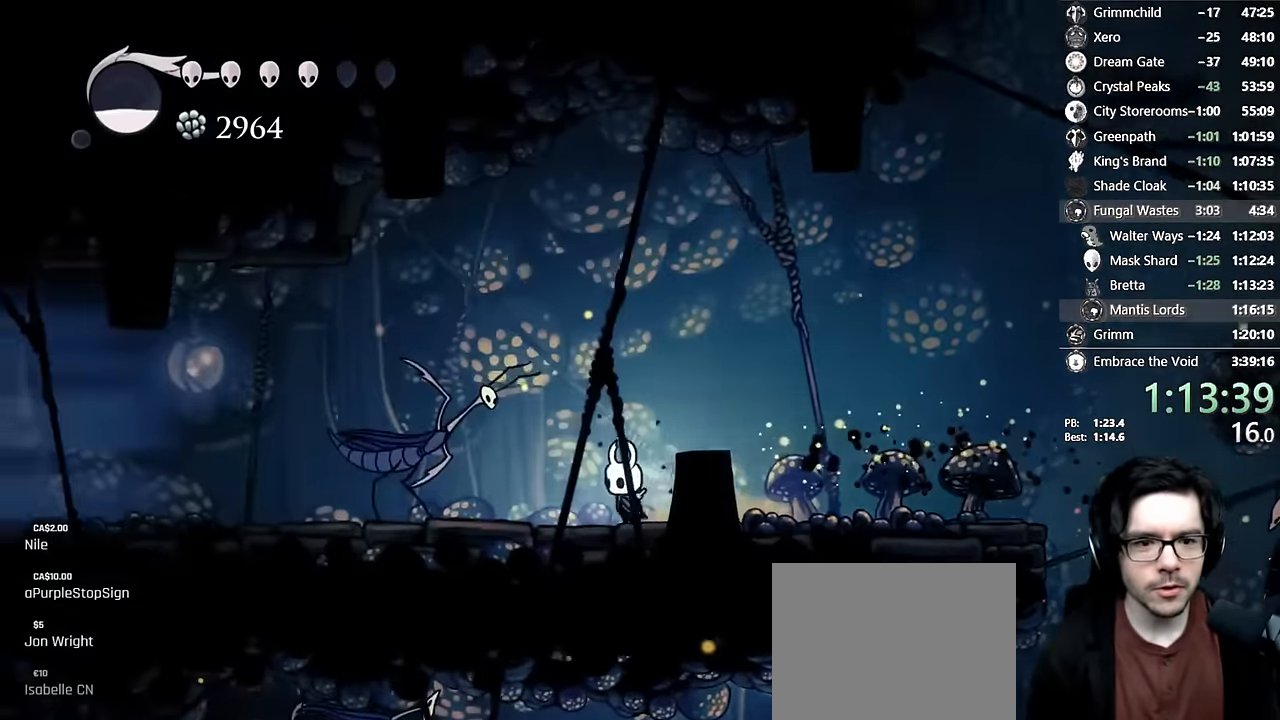
{"dt_ms": 500, "buttons": ["DPAD_LEFT"], "left_stick": "center", "right_stick": "center", "events": [[33, "A", "down"], [50, "X", "down"], [450, "A", "up"], [450, "X", "up"]]}
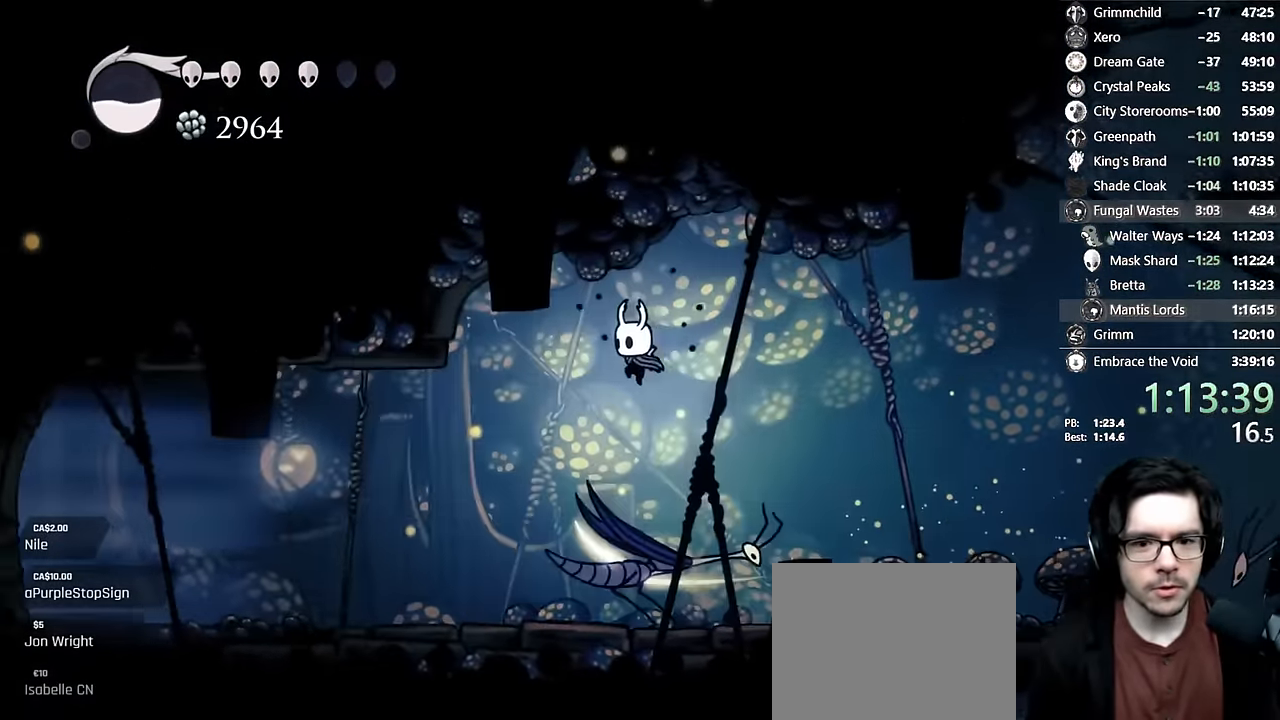
{"dt_ms": 500, "buttons": ["X"], "left_stick": "center", "right_stick": "center", "events": [[200, "DPAD_LEFT", "up"], [233, "DPAD_RIGHT", "down"], [266, "X", "down"], [283, "DPAD_RIGHT", "up"], [333, "DPAD_DOWN", "down"], [350, "DPAD_LEFT", "down"], [400, "DPAD_DOWN", "up"], [483, "DPAD_LEFT", "up"]]}
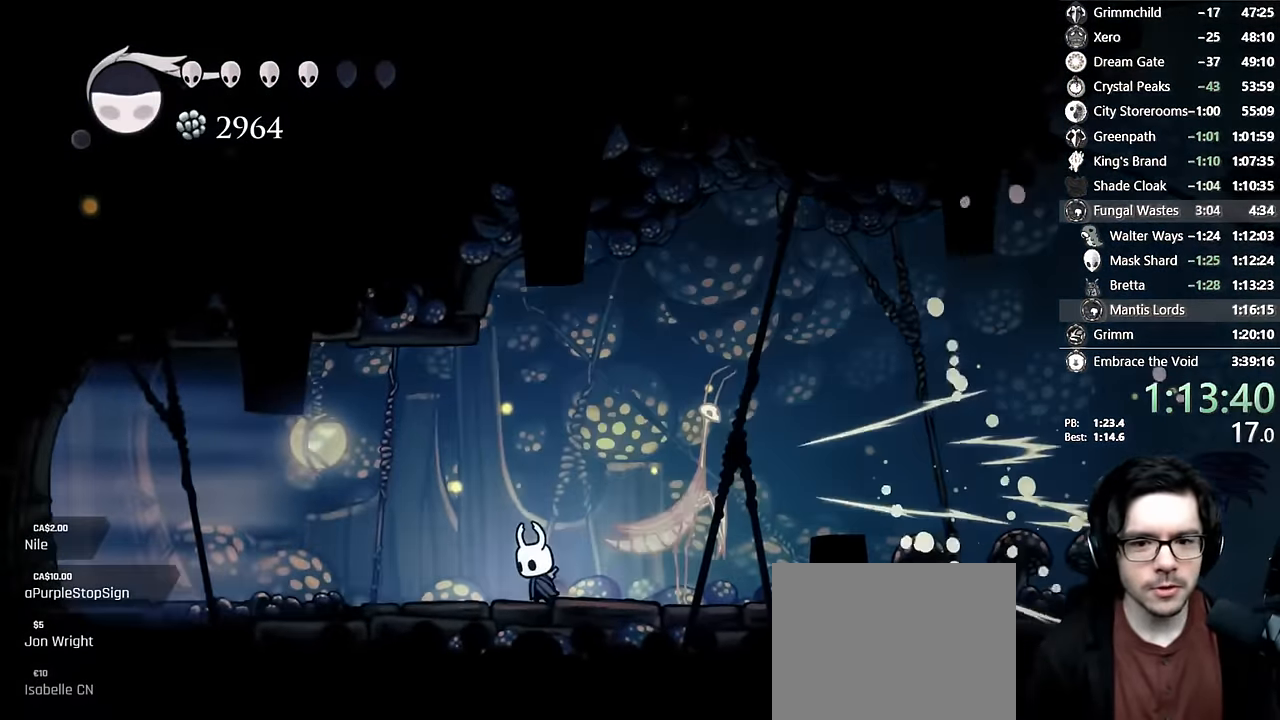
{"dt_ms": 500, "buttons": [], "left_stick": "center", "right_stick": "center", "events": [[50, "DPAD_RIGHT", "down"], [50, "X", "up"], [166, "DPAD_RIGHT", "up"], [166, "X", "down"], [233, "L2", "down"], [250, "L1", "down"], [300, "L1", "up"], [300, "L2", "up"], [450, "X", "up"]]}
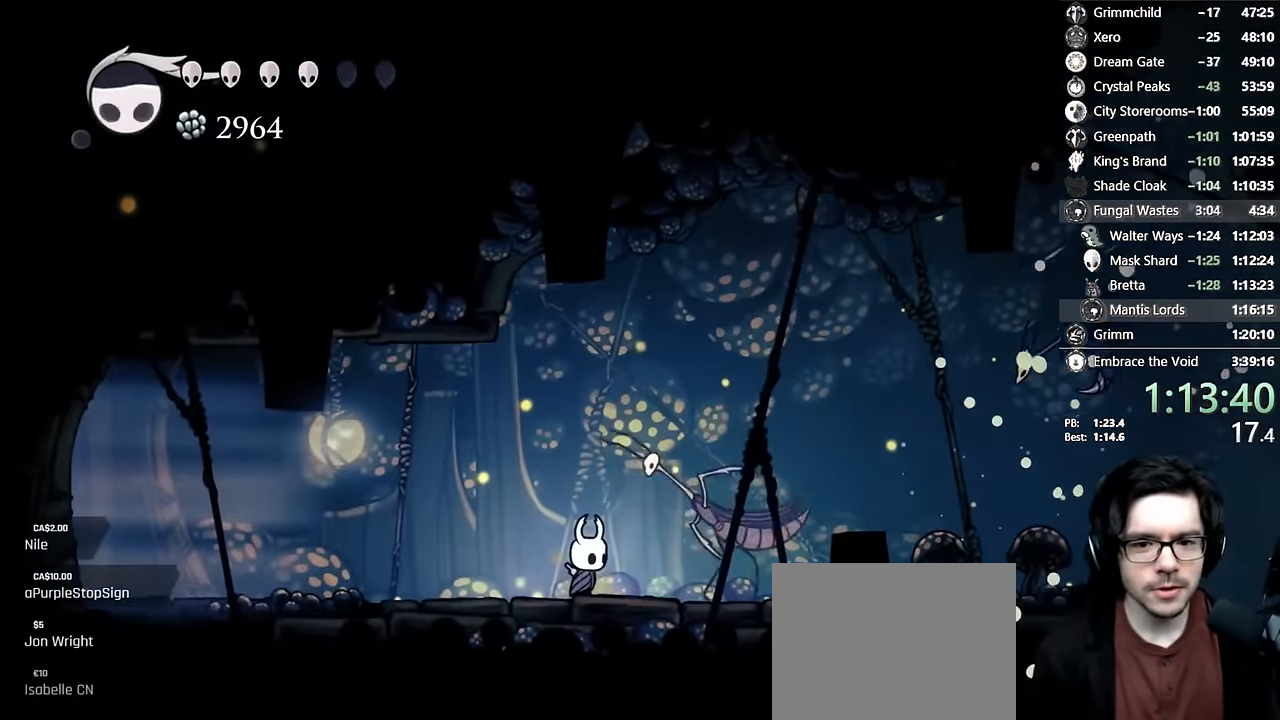
{"dt_ms": 500, "buttons": ["DPAD_LEFT"], "left_stick": "center", "right_stick": "center"}
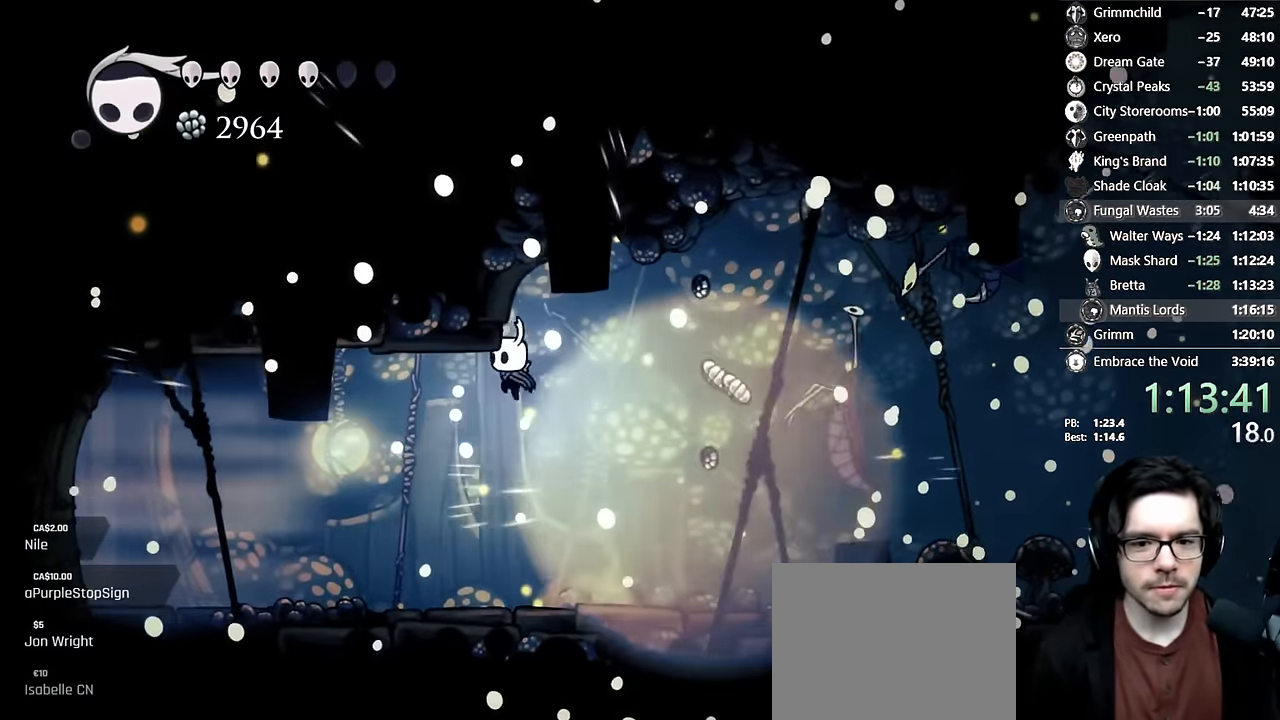
{"dt_ms": 500, "buttons": ["DPAD_LEFT"], "left_stick": "center", "right_stick": "center", "events": []}
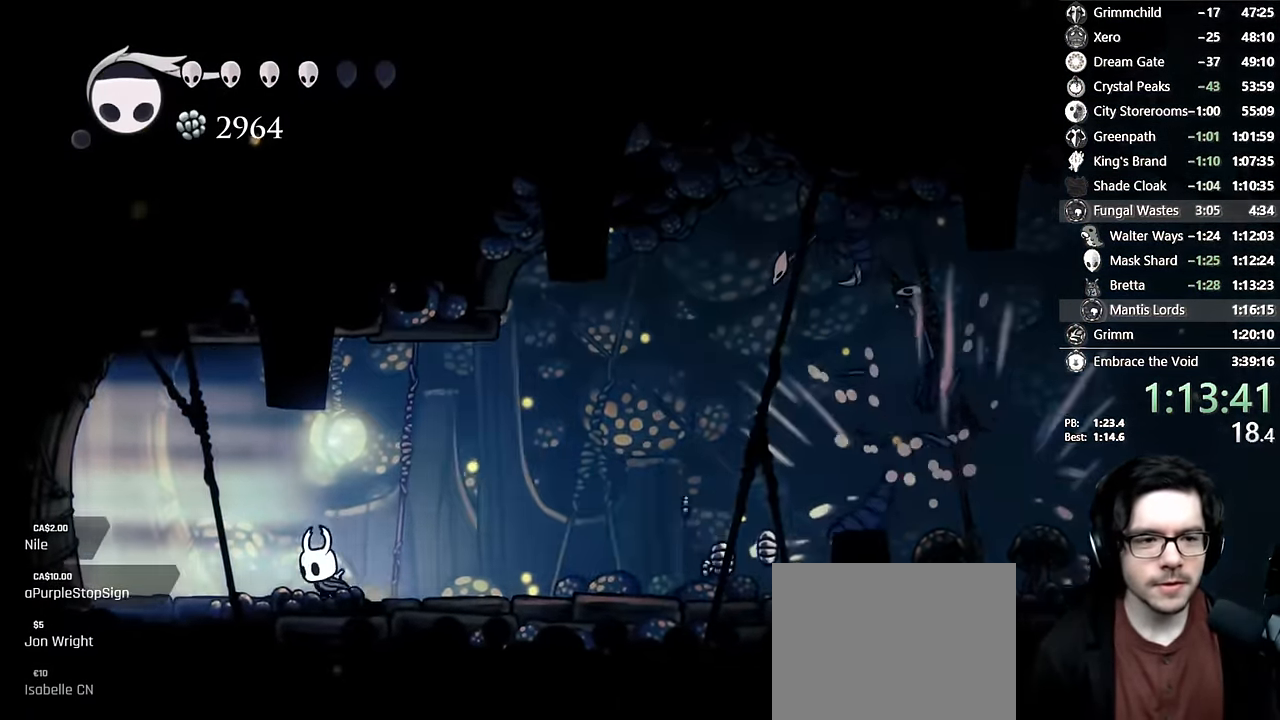
{"dt_ms": 500, "buttons": [], "left_stick": "center", "right_stick": "center", "events": [[116, "R2", "down"], [300, "R2", "up"], [416, "DPAD_LEFT", "up"]]}
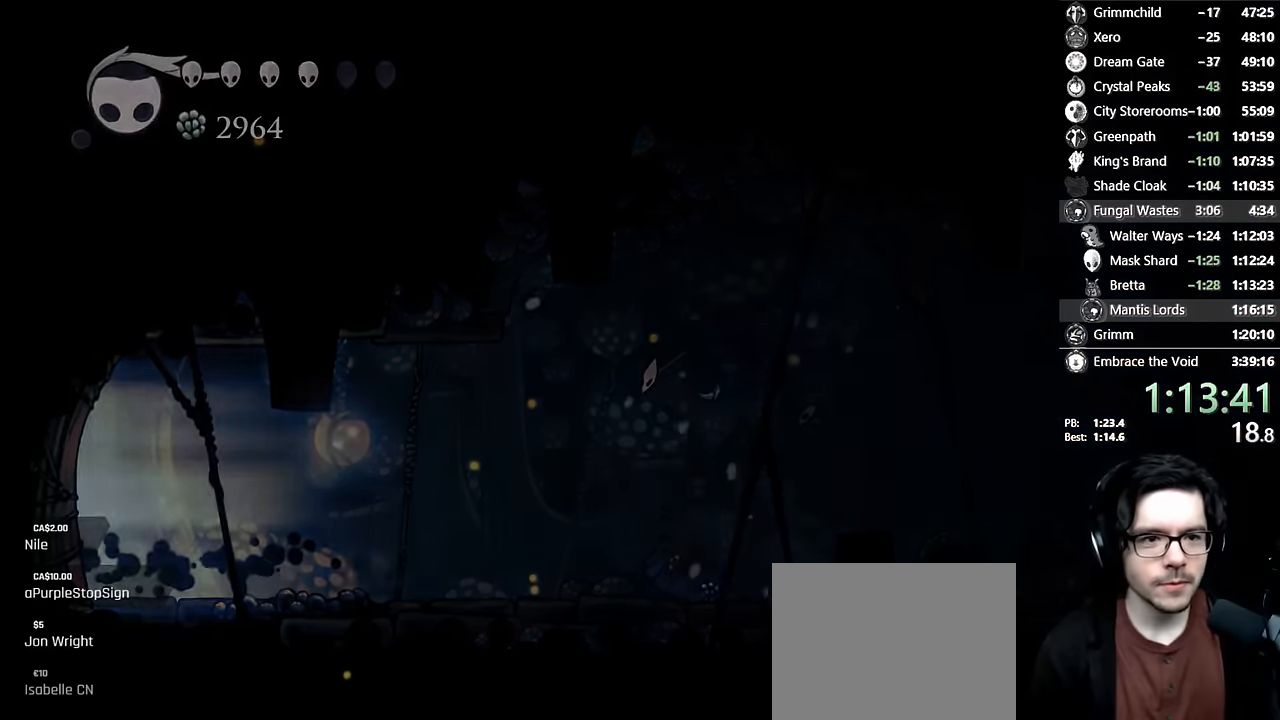
{"dt_ms": 500, "buttons": [], "left_stick": "center", "right_stick": "center", "events": [[83, "DPAD_LEFT", "down"], [150, "DPAD_LEFT", "up"]]}
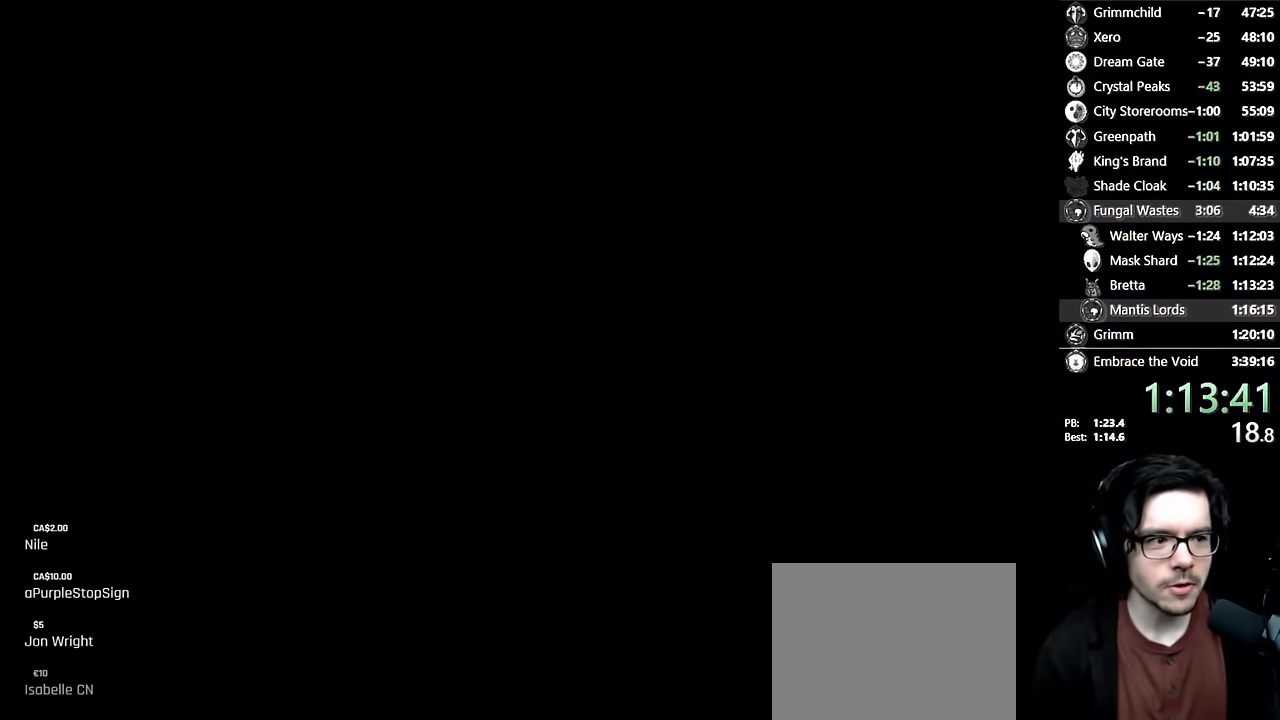
{"dt_ms": 500, "buttons": [], "left_stick": "center", "right_stick": "center", "events": []}
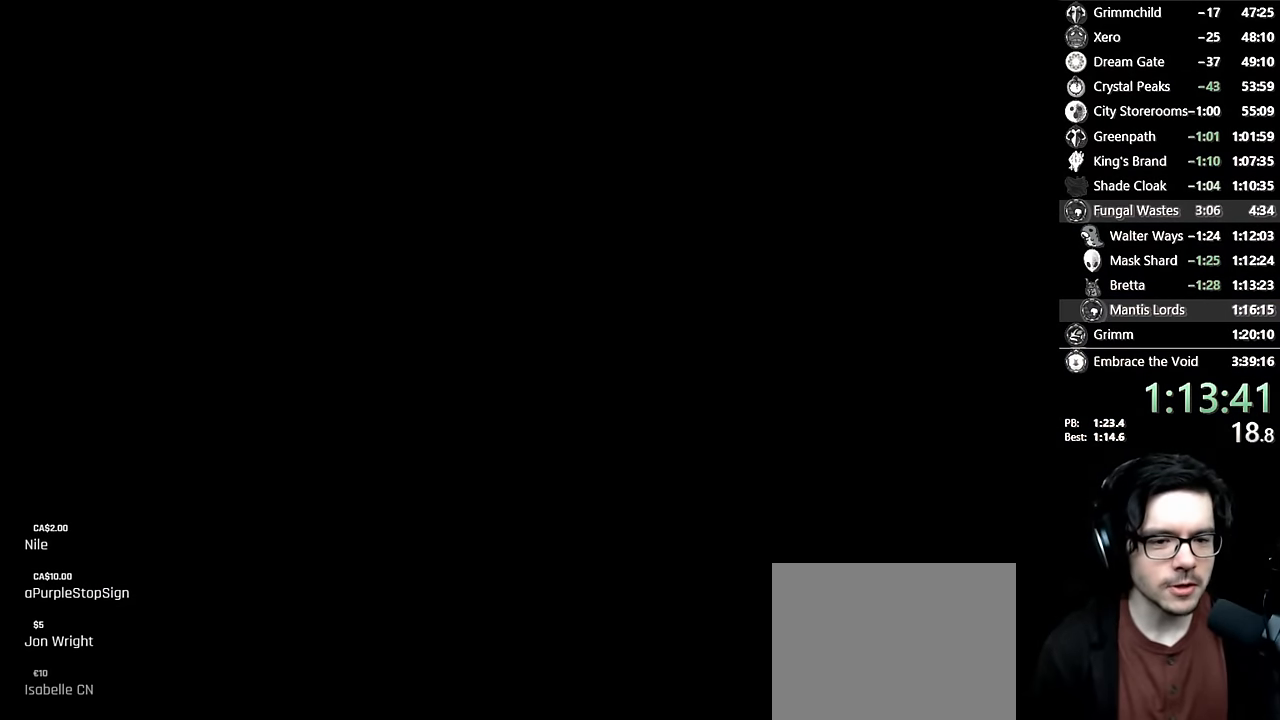
{"dt_ms": 500, "buttons": ["DPAD_LEFT"], "left_stick": "center", "right_stick": "center", "events": [[33, "DPAD_LEFT", "down"]]}
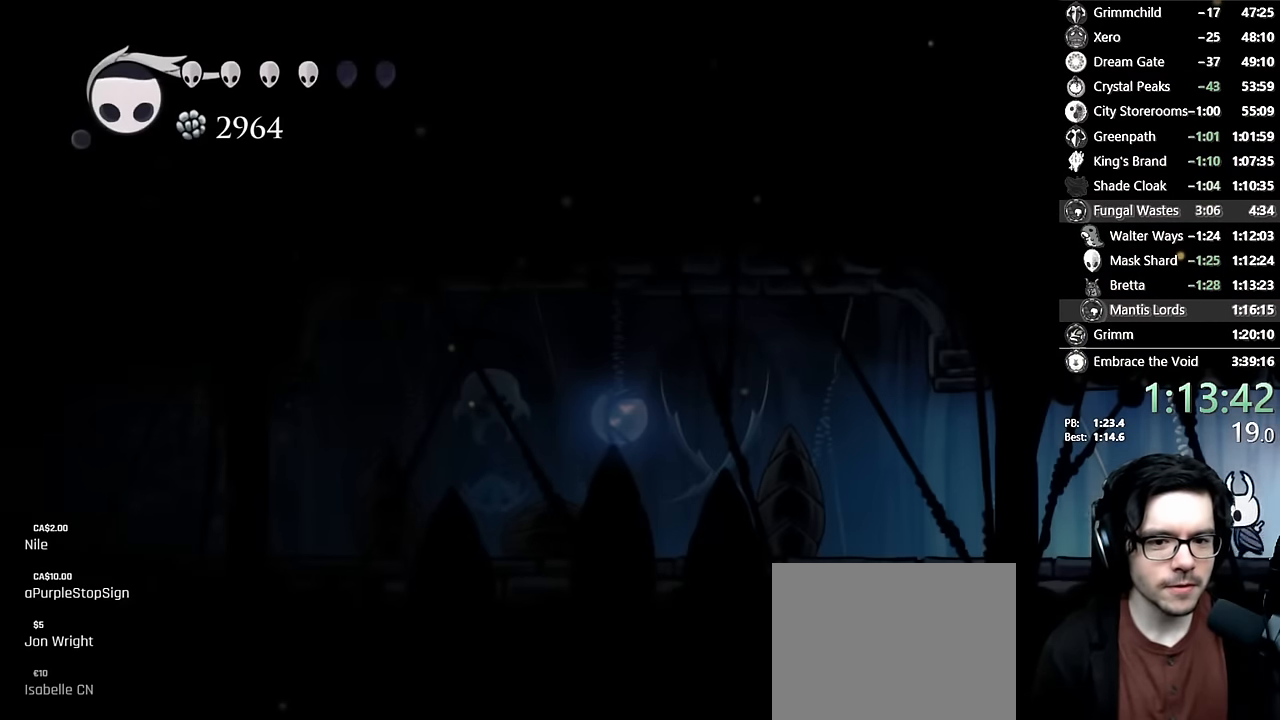
{"dt_ms": 500, "buttons": ["R2", "DPAD_LEFT"], "left_stick": "center", "right_stick": "center", "events": [[333, "R2", "down"]]}